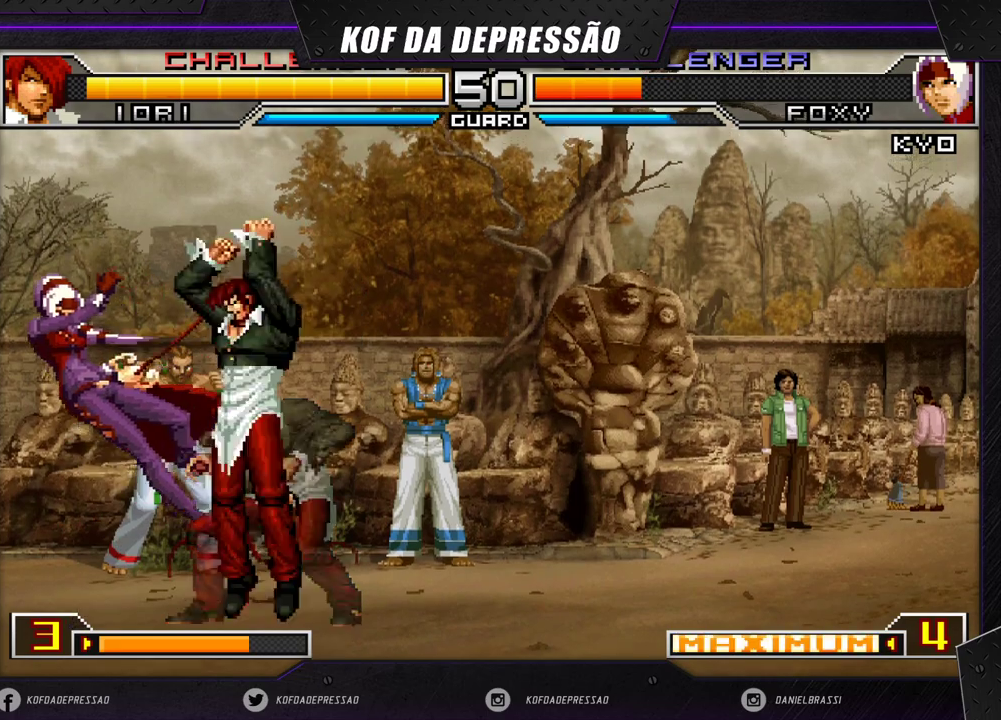
Gameplay with a controller (arcade stick); each line is a JSON object with the inputs held at the frame after it. "events" lists button and stick changes between this image and that frame as [ms after this image, input, new state], when the widget could be followed in between. Not read: L3 R3 SQUARE TRIANGLE.
{"buttons": [], "left_stick": "left", "events": [[233, "left_stick", "left"]]}
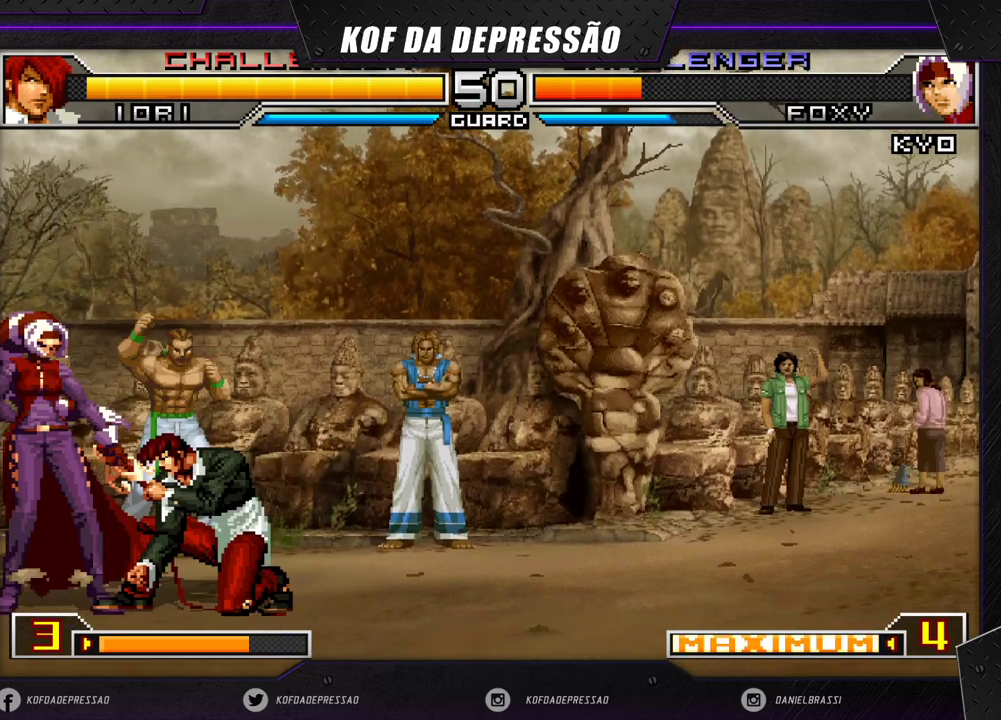
{"buttons": [], "left_stick": "down-left", "events": [[17, "left_stick", "down-left"]]}
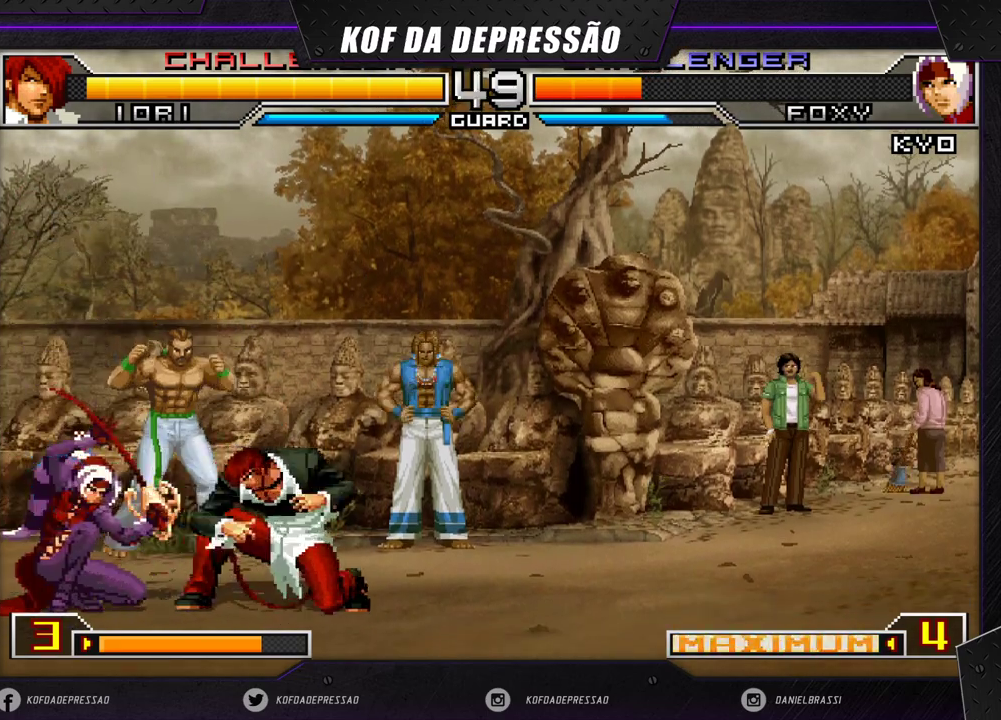
{"buttons": [], "left_stick": "left", "events": [[400, "left_stick", "left"]]}
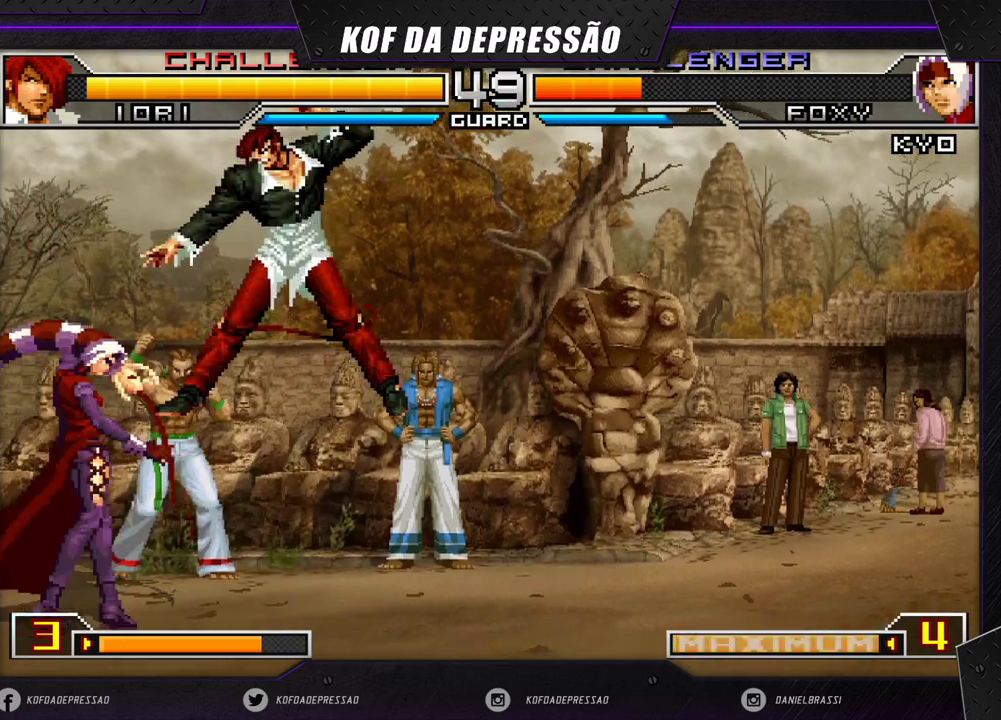
{"buttons": [], "left_stick": "center", "events": [[350, "left_stick", "center"]]}
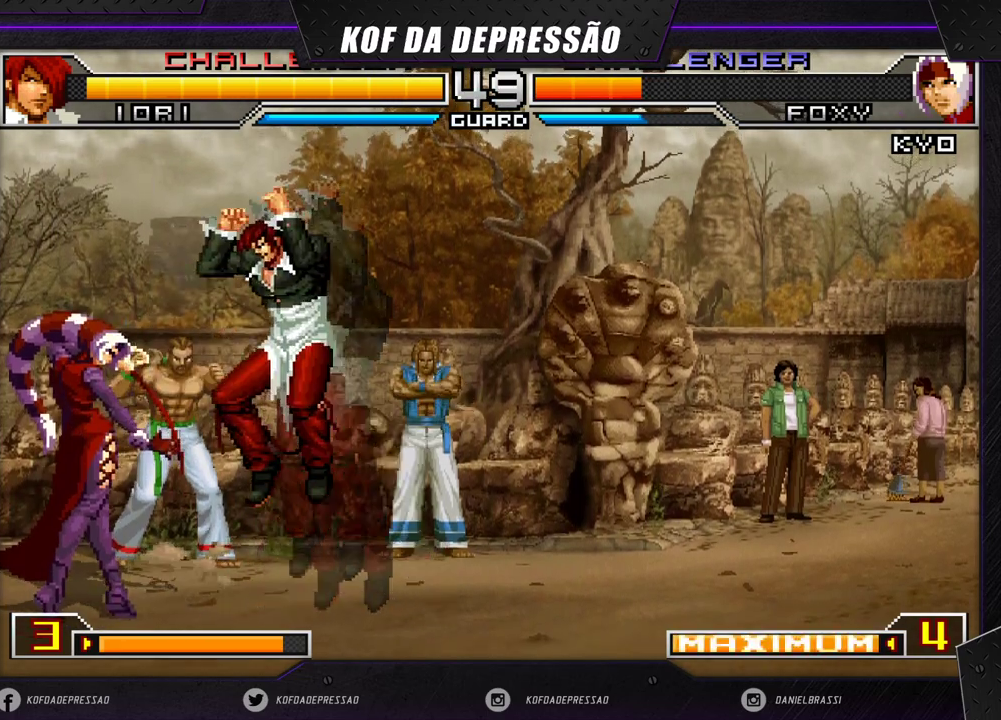
{"buttons": [], "left_stick": "left", "events": [[50, "CROSS", "down"], [50, "R1", "down"], [100, "R1", "up"], [117, "CROSS", "up"], [167, "CROSS", "down"], [167, "R1", "down"], [217, "R1", "up"], [233, "CROSS", "up"], [450, "left_stick", "left"]]}
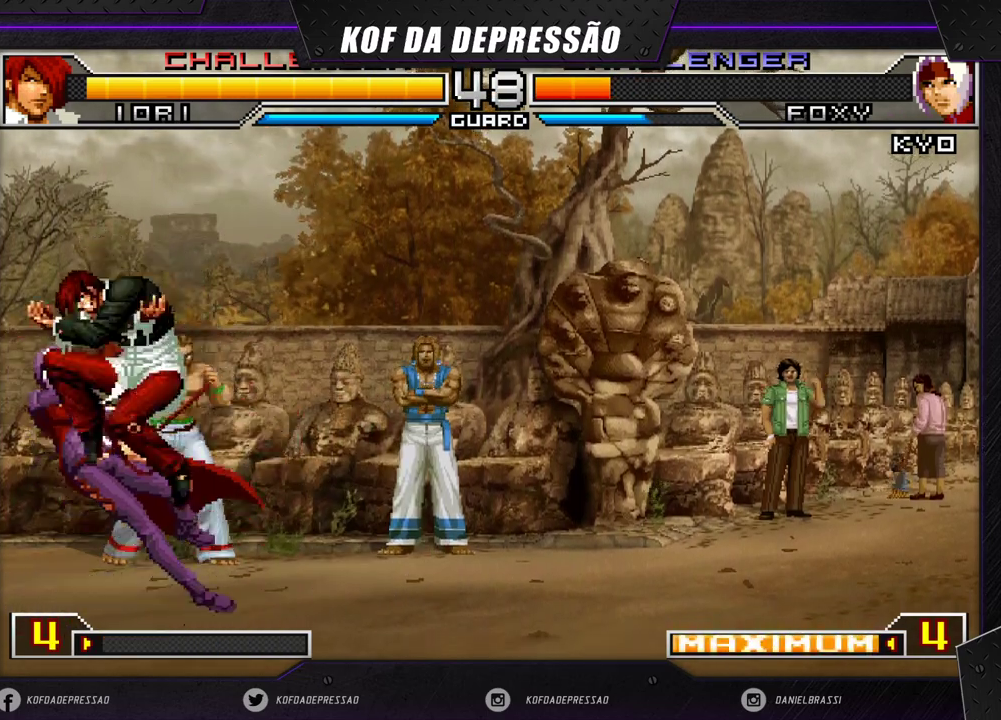
{"buttons": [], "left_stick": "center", "events": [[267, "left_stick", "center"]]}
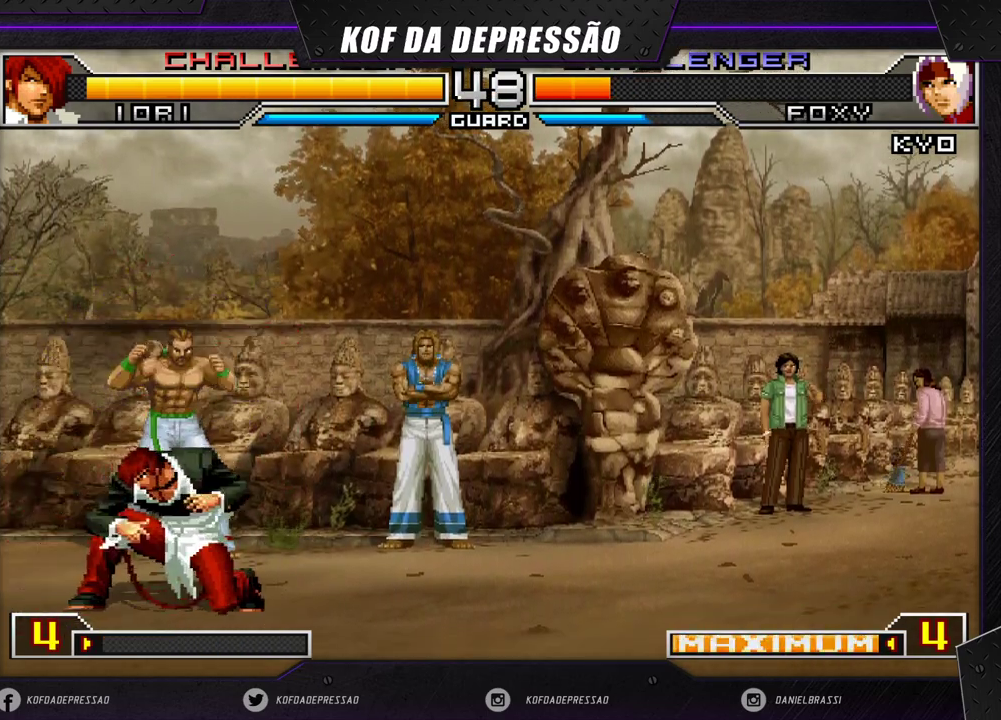
{"buttons": [], "left_stick": "up-left", "events": [[200, "left_stick", "down"], [300, "left_stick", "up-left"]]}
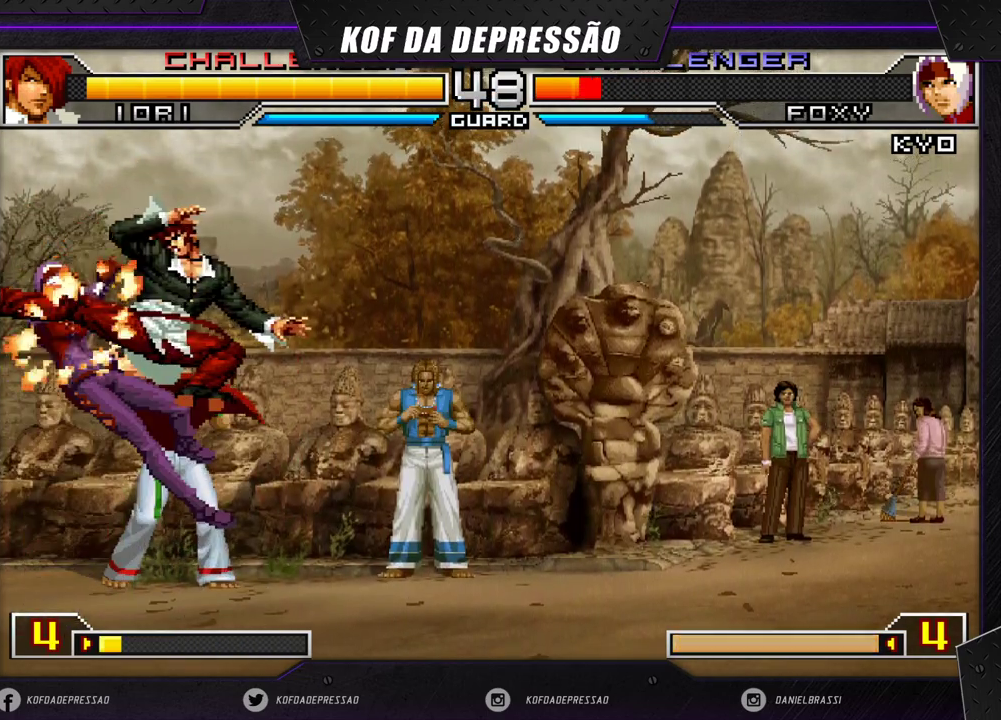
{"buttons": [], "left_stick": "center", "events": [[200, "left_stick", "center"]]}
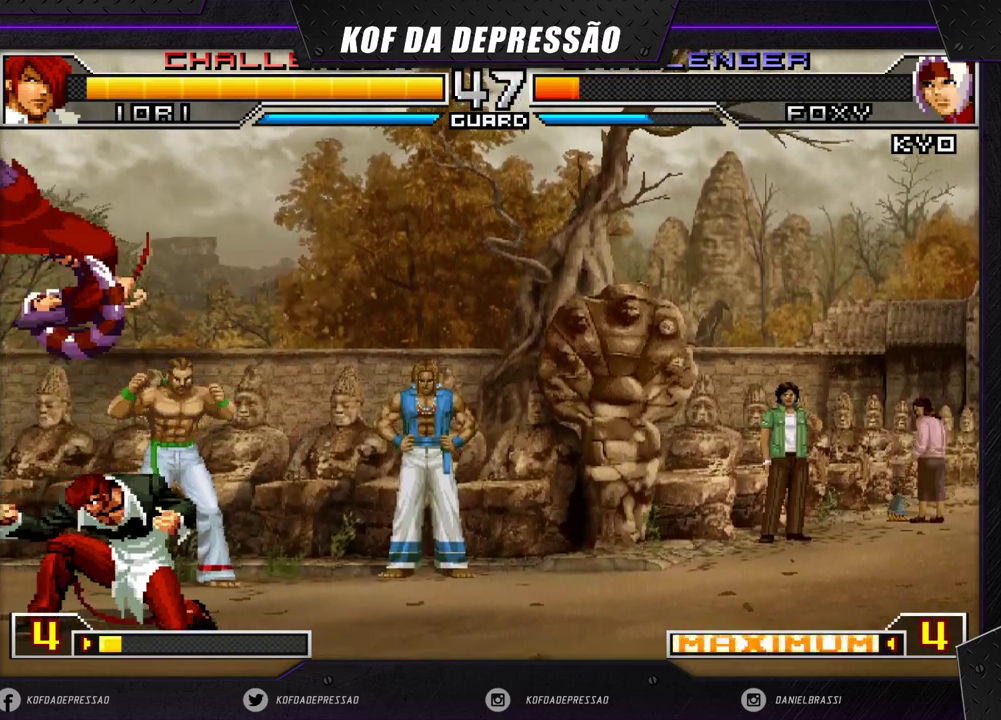
{"buttons": [], "left_stick": "center", "events": [[83, "left_stick", "down-left"], [317, "left_stick", "center"]]}
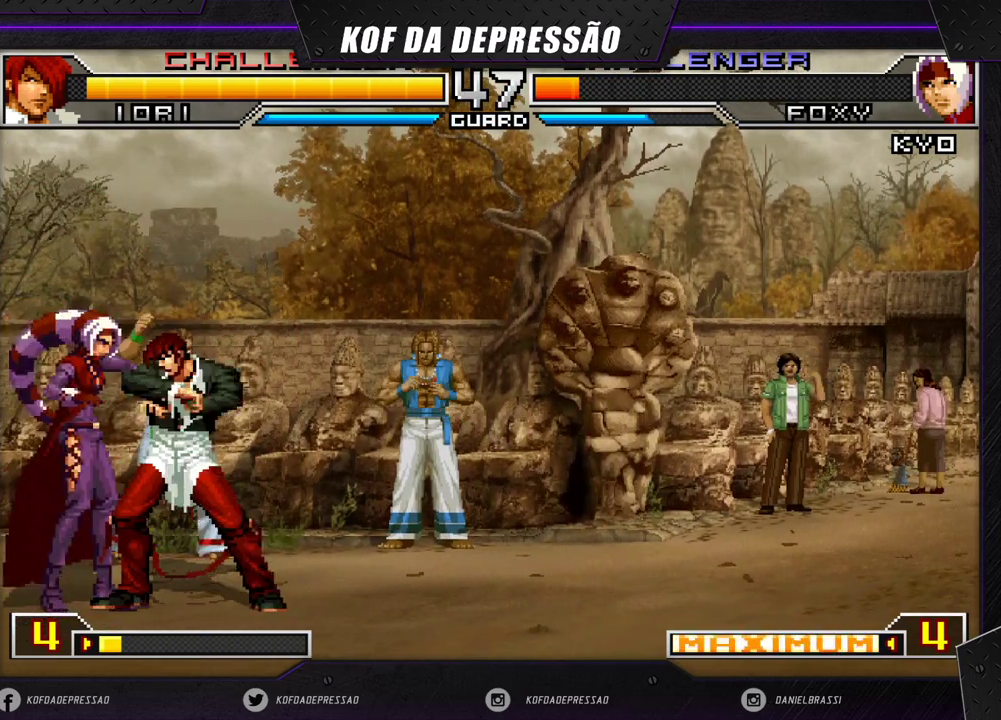
{"buttons": [], "left_stick": "center", "events": [[100, "left_stick", "down-left"], [333, "left_stick", "left"], [450, "left_stick", "center"]]}
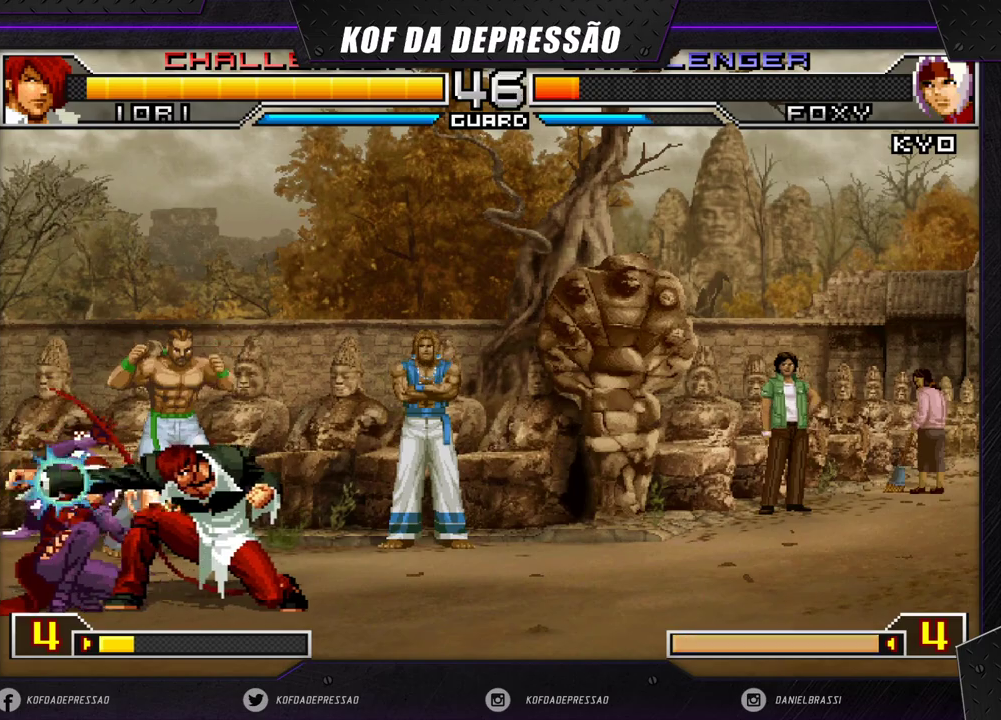
{"buttons": [], "left_stick": "center", "events": []}
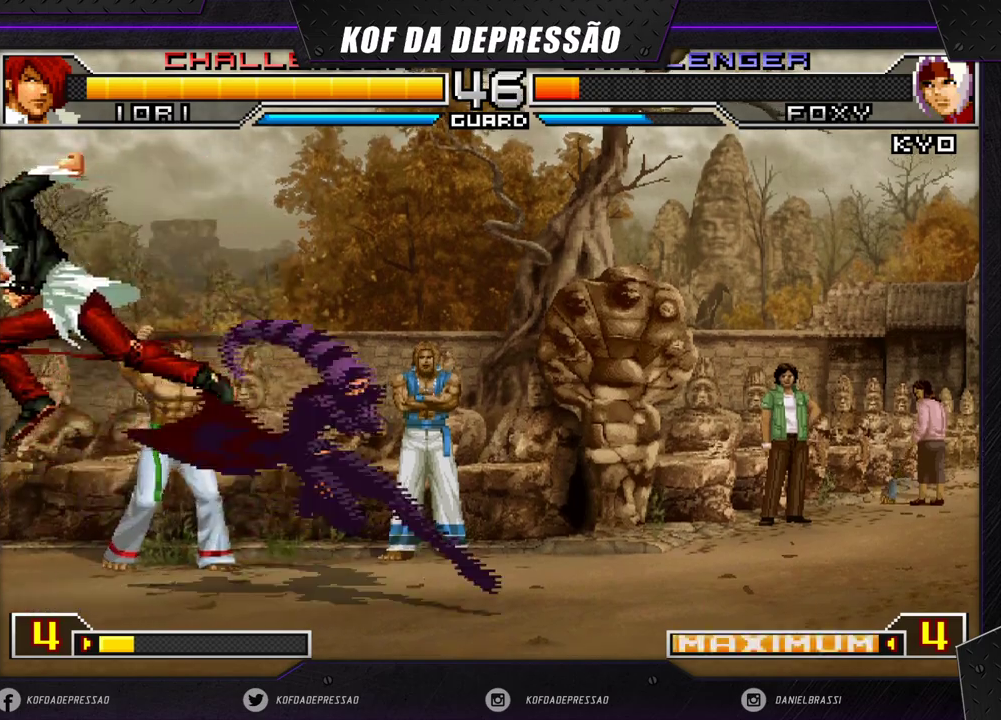
{"buttons": [], "left_stick": "down-right", "events": [[133, "left_stick", "down"], [217, "left_stick", "left"], [333, "left_stick", "down-right"]]}
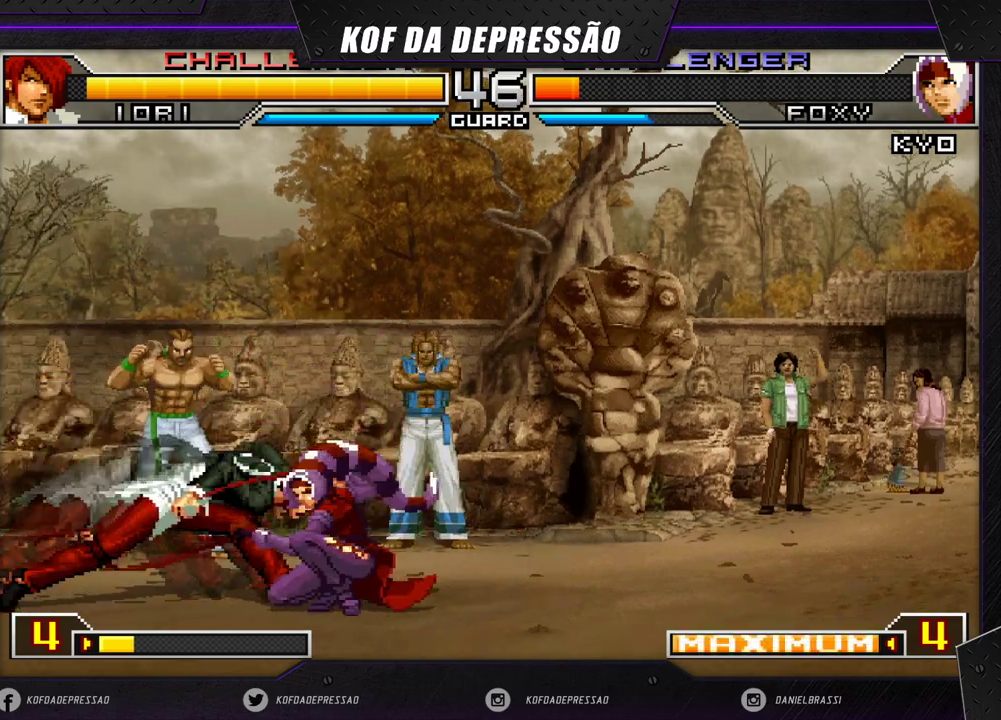
{"buttons": [], "left_stick": "right", "events": [[150, "R1", "down"], [150, "left_stick", "center"], [267, "R1", "up"], [400, "left_stick", "right"]]}
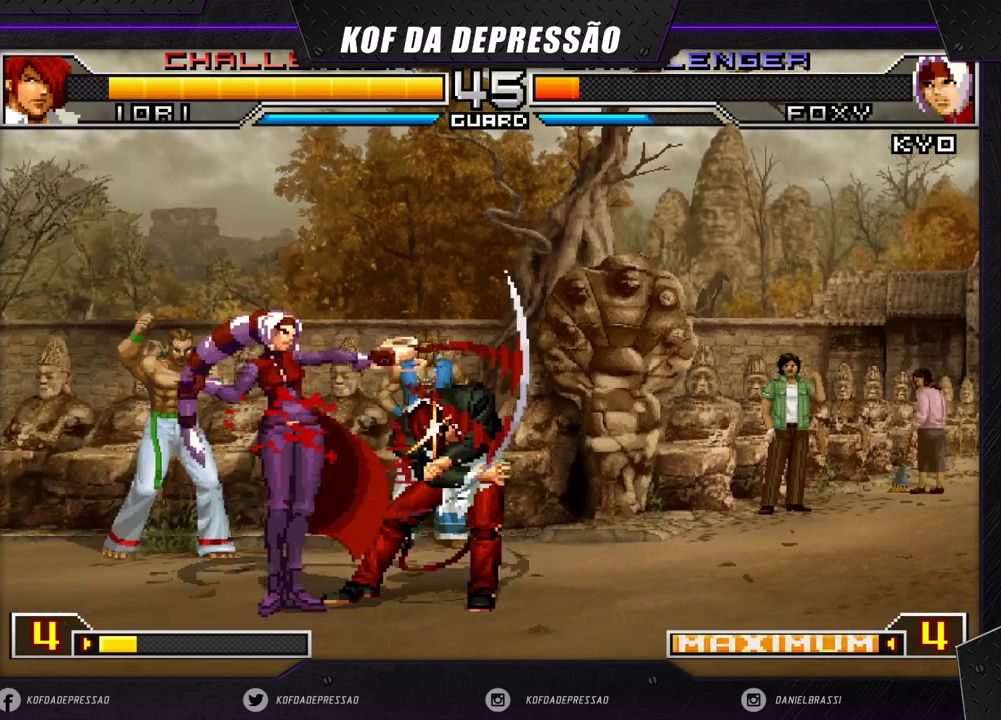
{"buttons": [], "left_stick": "down-right", "events": [[333, "left_stick", "down-right"]]}
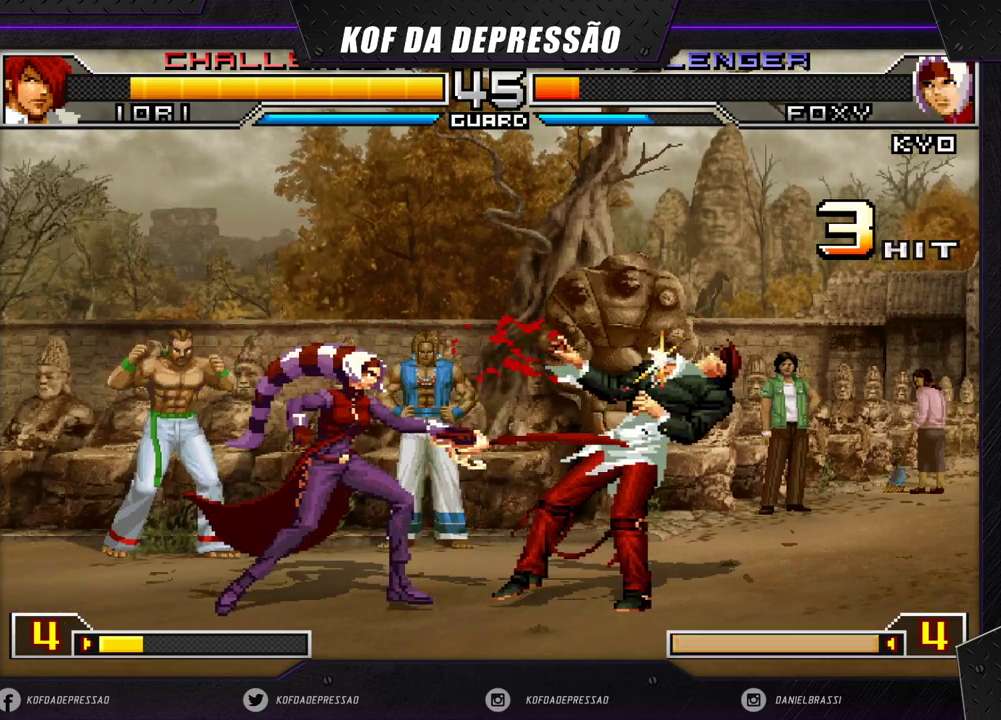
{"buttons": [], "left_stick": "right", "events": [[150, "left_stick", "right"], [267, "R1", "down"], [333, "R1", "up"], [333, "left_stick", "center"], [383, "left_stick", "right"]]}
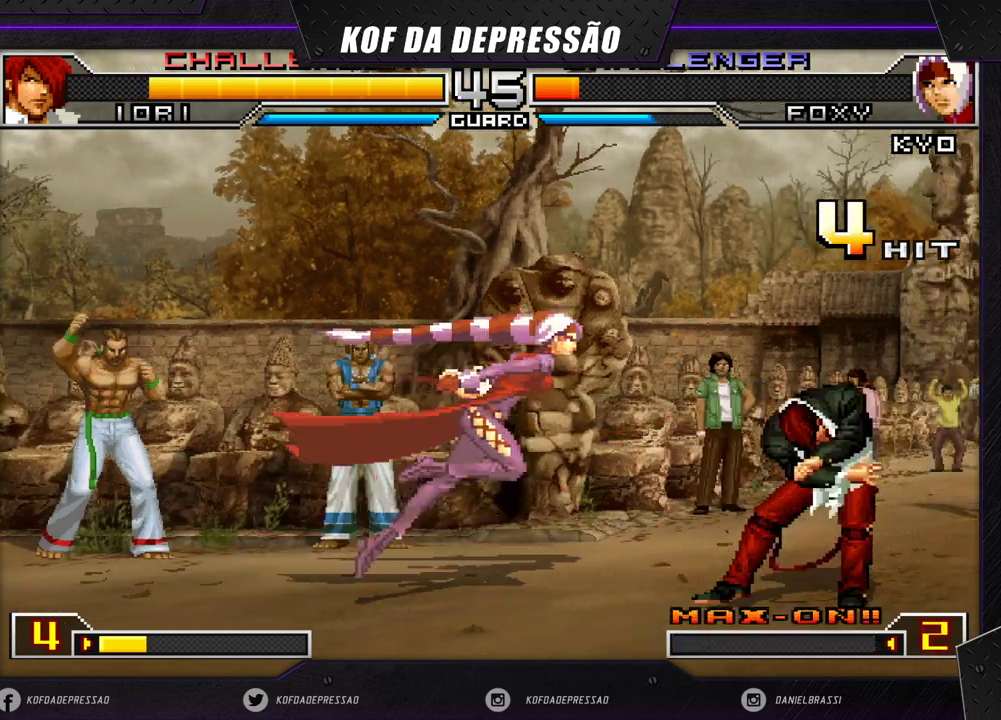
{"buttons": [], "left_stick": "center", "events": [[50, "left_stick", "down"], [150, "left_stick", "center"], [200, "left_stick", "right"], [350, "left_stick", "center"]]}
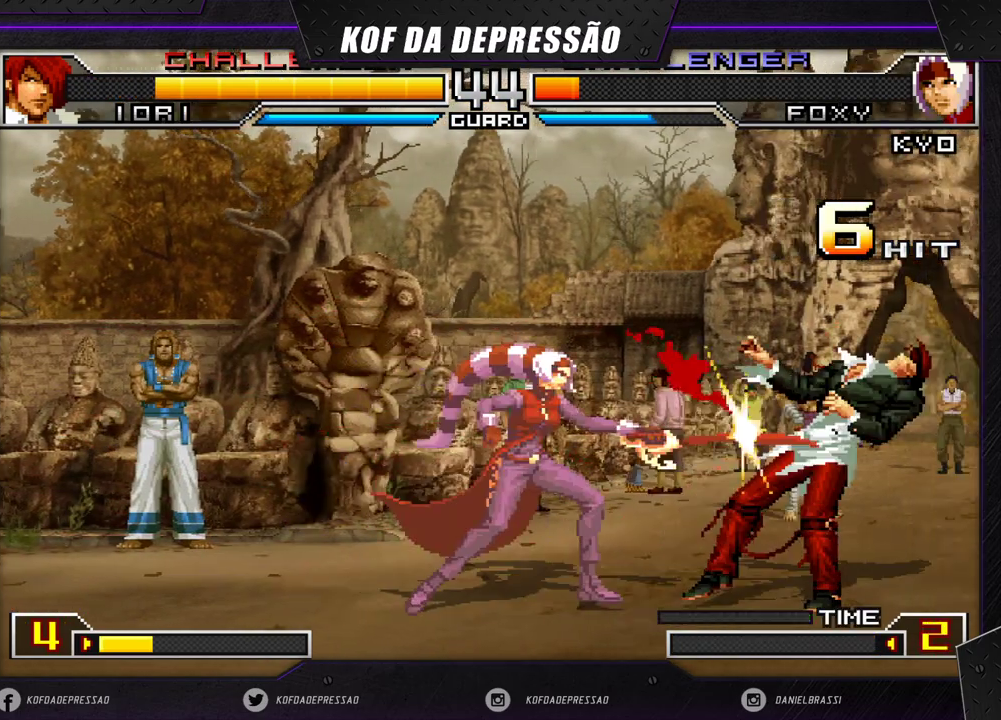
{"buttons": ["CROSS"], "left_stick": "right", "events": [[117, "left_stick", "down-right"], [250, "left_stick", "center"], [333, "left_stick", "down"], [467, "left_stick", "right"], [483, "CROSS", "down"]]}
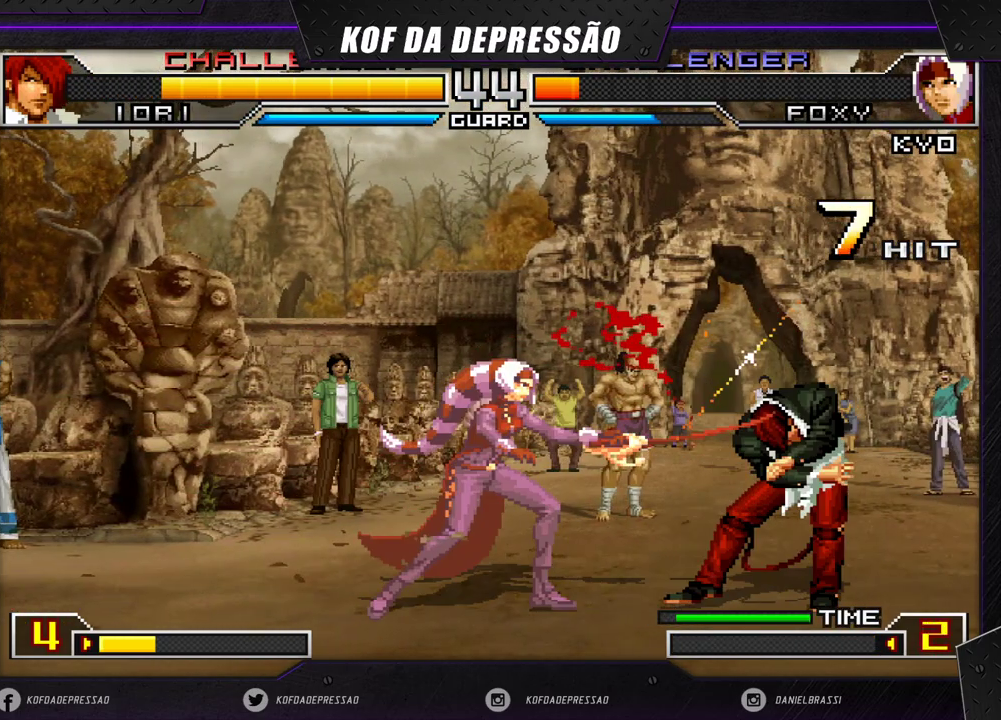
{"buttons": [], "left_stick": "center", "events": [[217, "CROSS", "up"], [217, "left_stick", "down"], [317, "left_stick", "left"], [483, "left_stick", "center"]]}
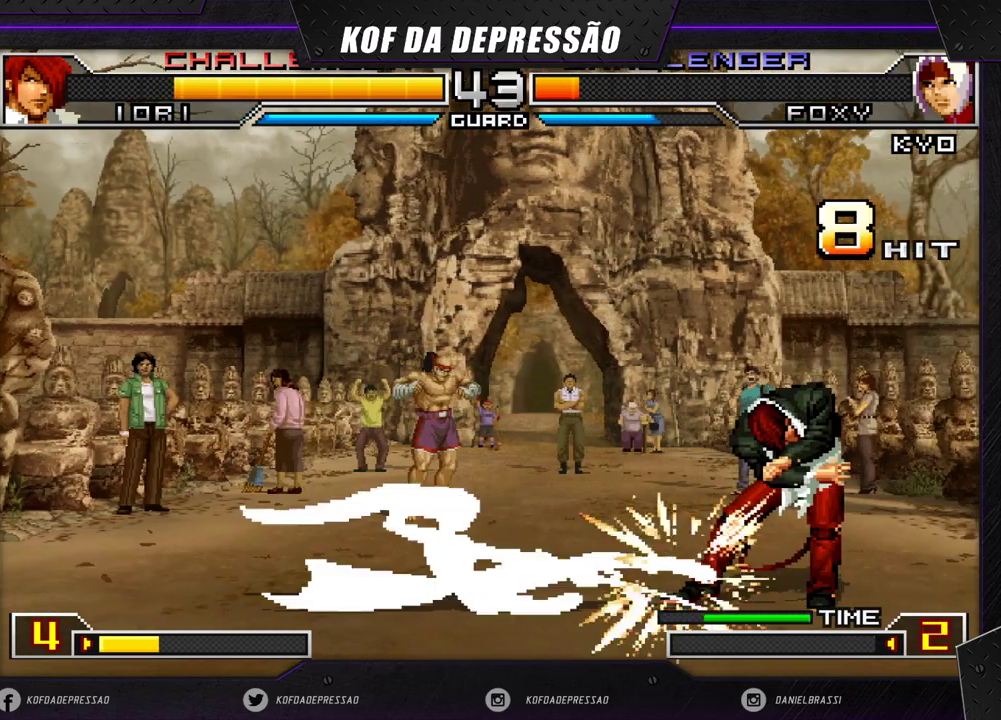
{"buttons": [], "left_stick": "left", "events": [[17, "left_stick", "right"], [100, "left_stick", "down"], [267, "left_stick", "right"], [400, "left_stick", "down"], [500, "left_stick", "left"]]}
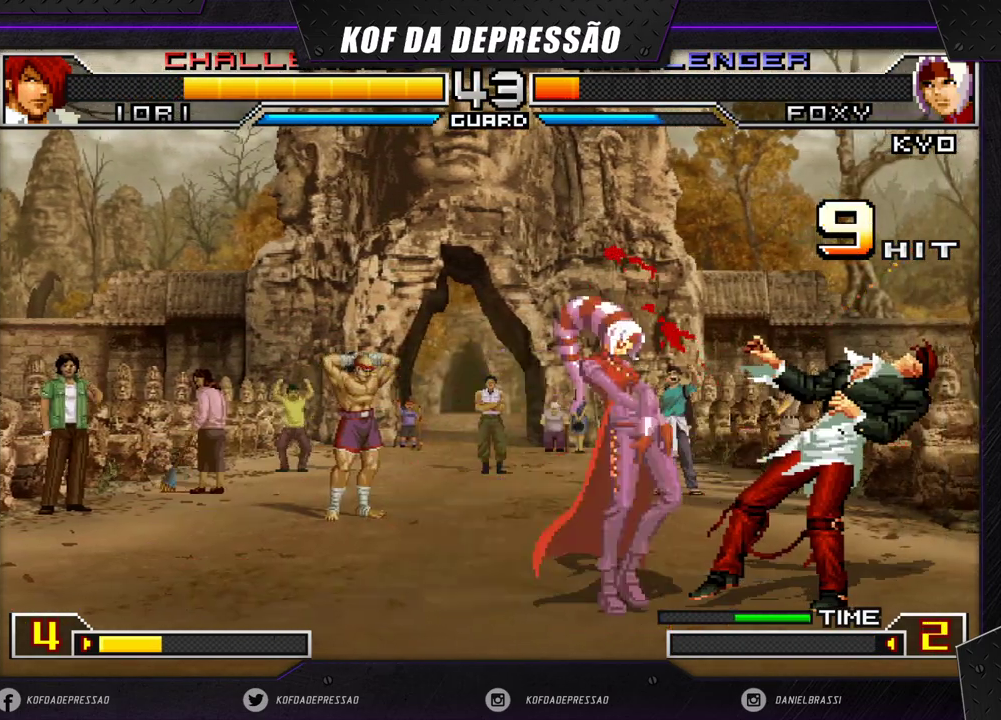
{"buttons": [], "left_stick": "right", "events": [[200, "left_stick", "down"], [350, "left_stick", "left"], [400, "left_stick", "down"], [483, "left_stick", "right"]]}
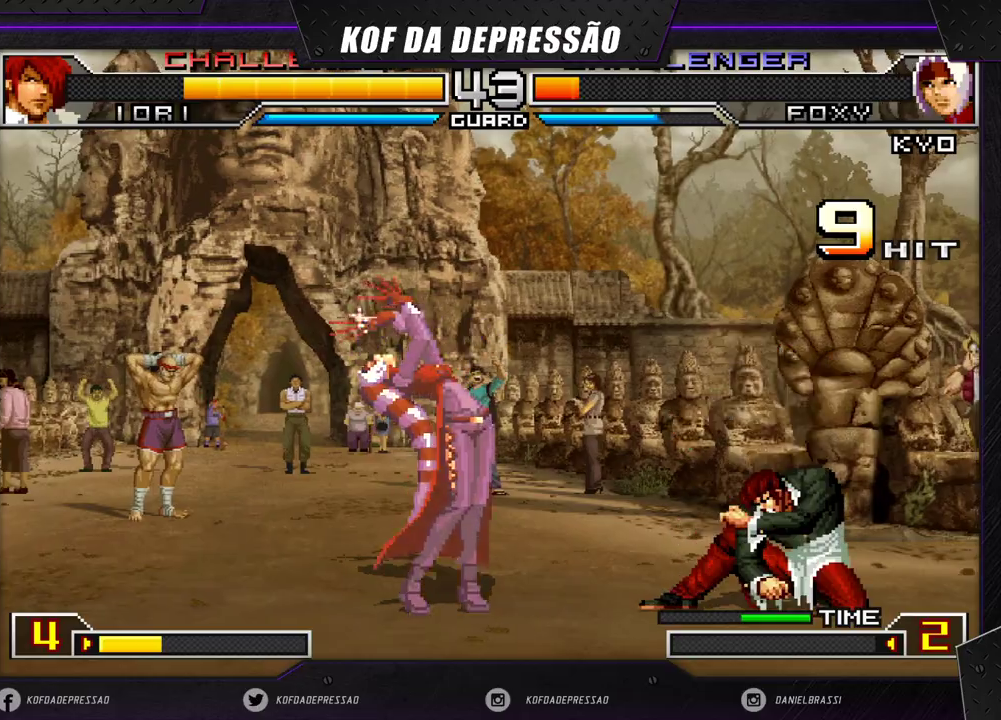
{"buttons": [], "left_stick": "left", "events": [[167, "left_stick", "center"], [433, "left_stick", "left"]]}
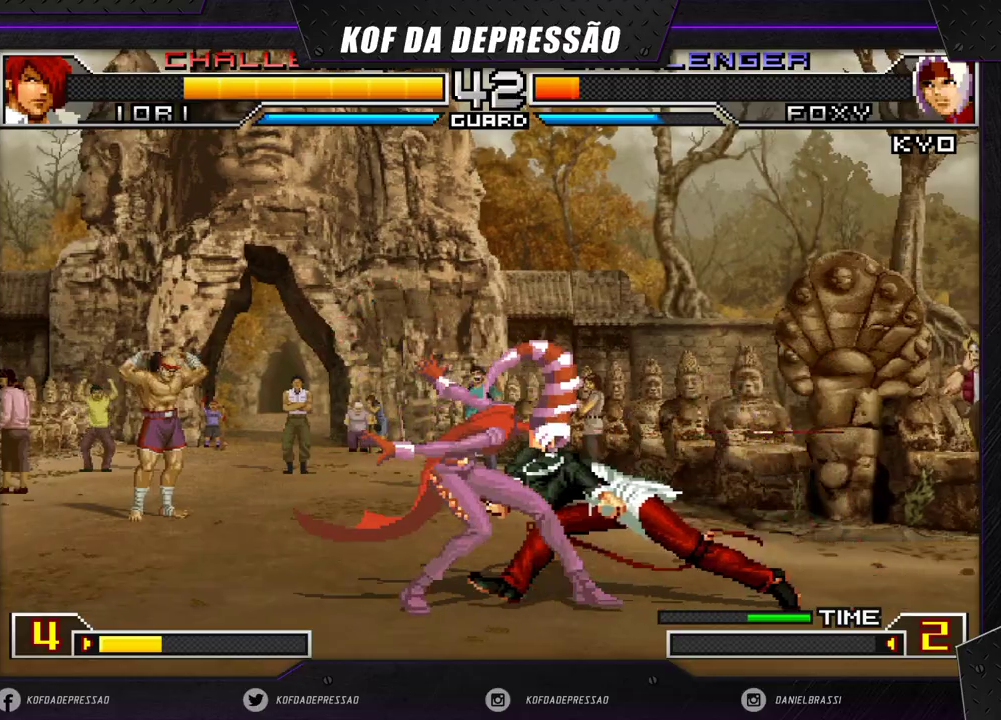
{"buttons": [], "left_stick": "left", "events": [[200, "CROSS", "down"], [367, "CROSS", "up"]]}
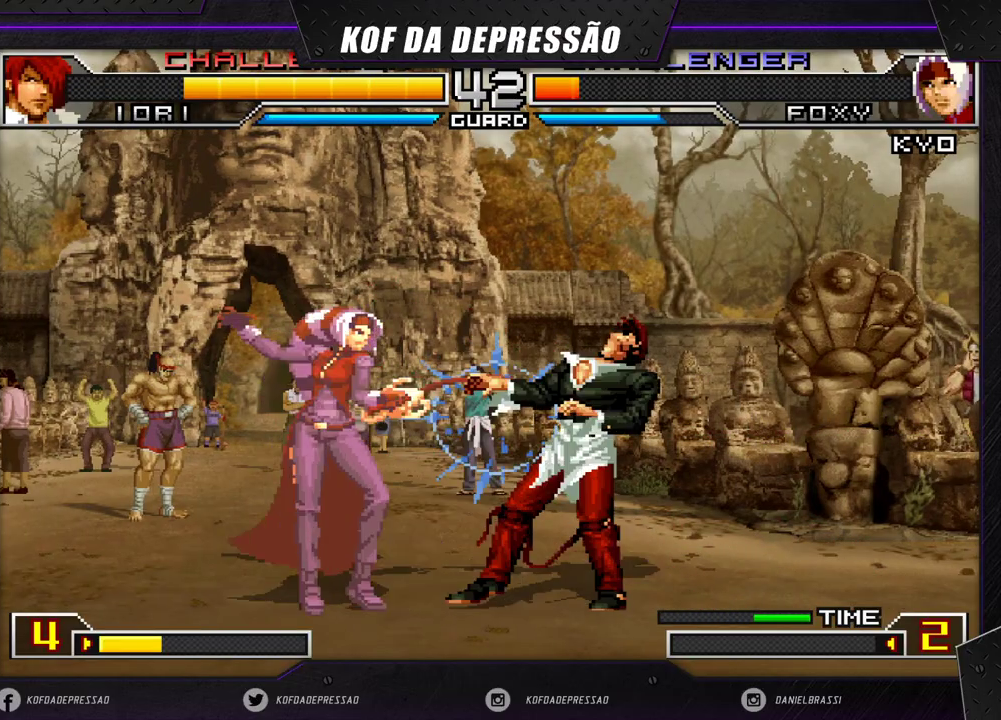
{"buttons": [], "left_stick": "left", "events": [[333, "R1", "down"], [450, "R1", "up"]]}
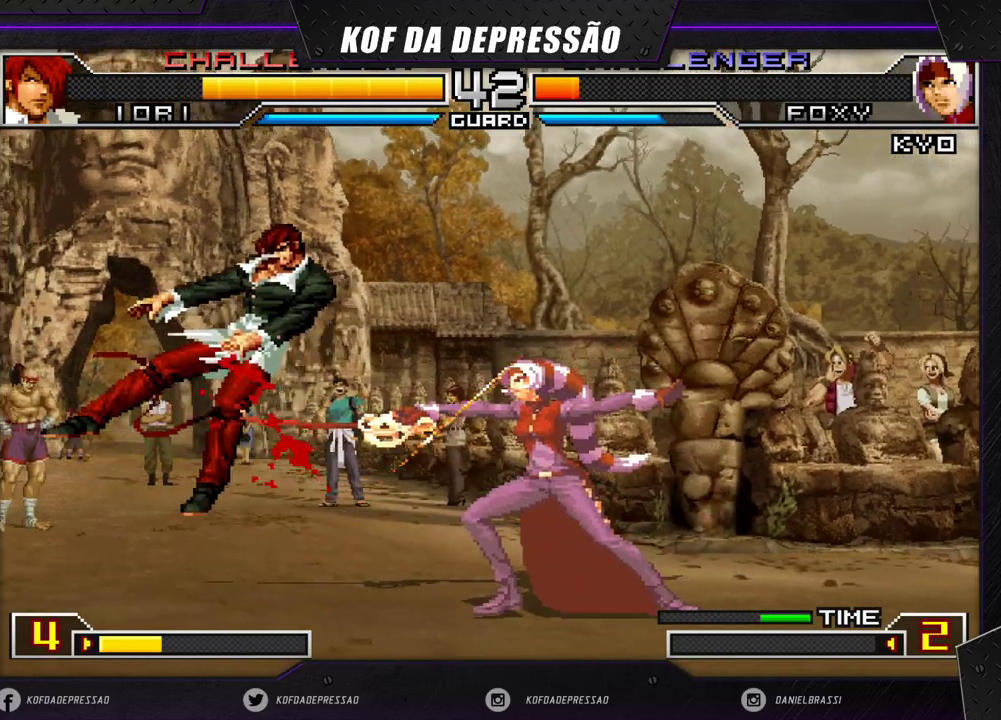
{"buttons": [], "left_stick": "down", "events": [[200, "left_stick", "center"], [383, "left_stick", "right"], [433, "left_stick", "down"]]}
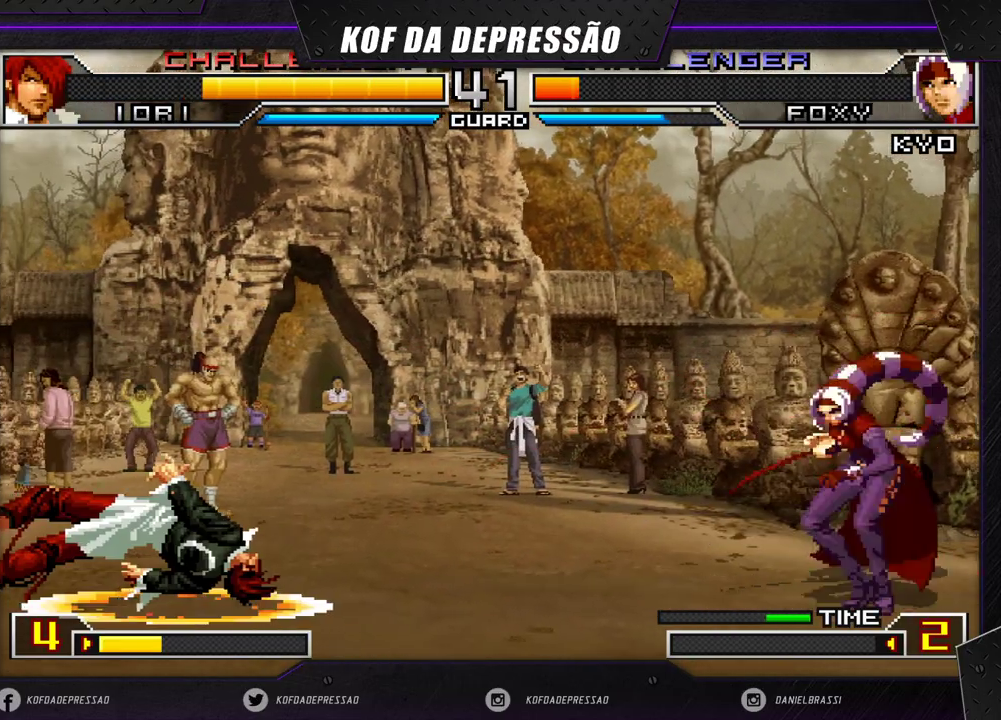
{"buttons": [], "left_stick": "down", "events": [[50, "left_stick", "left"], [117, "left_stick", "center"], [267, "left_stick", "right"], [483, "left_stick", "down"]]}
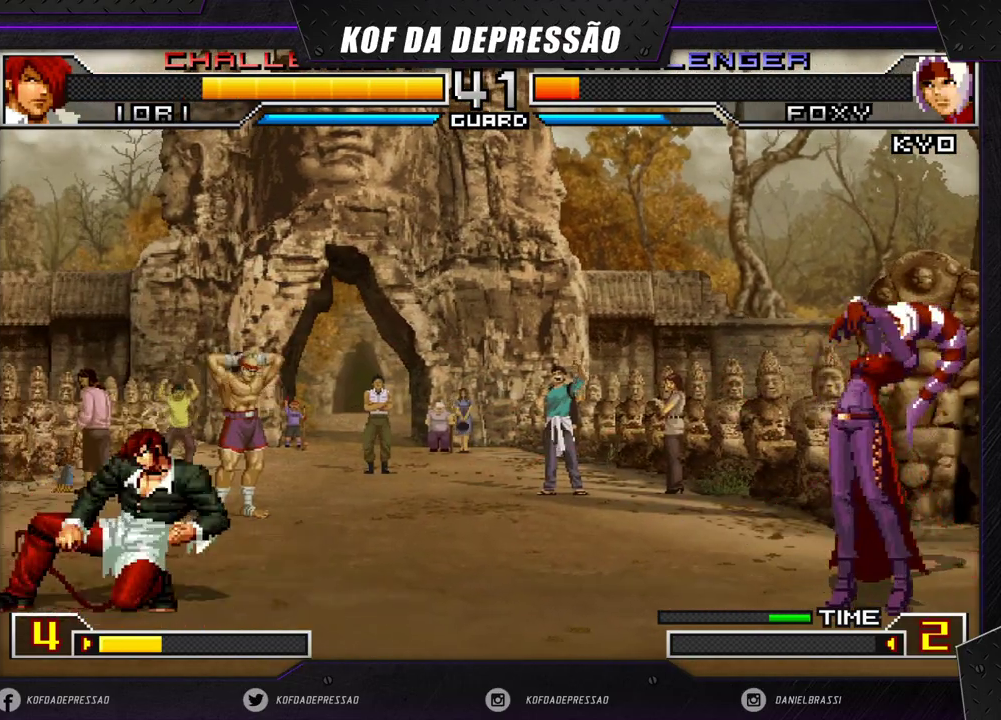
{"buttons": [], "left_stick": "right", "events": [[100, "left_stick", "right"], [183, "left_stick", "down"], [317, "left_stick", "right"], [383, "left_stick", "down"], [500, "left_stick", "right"]]}
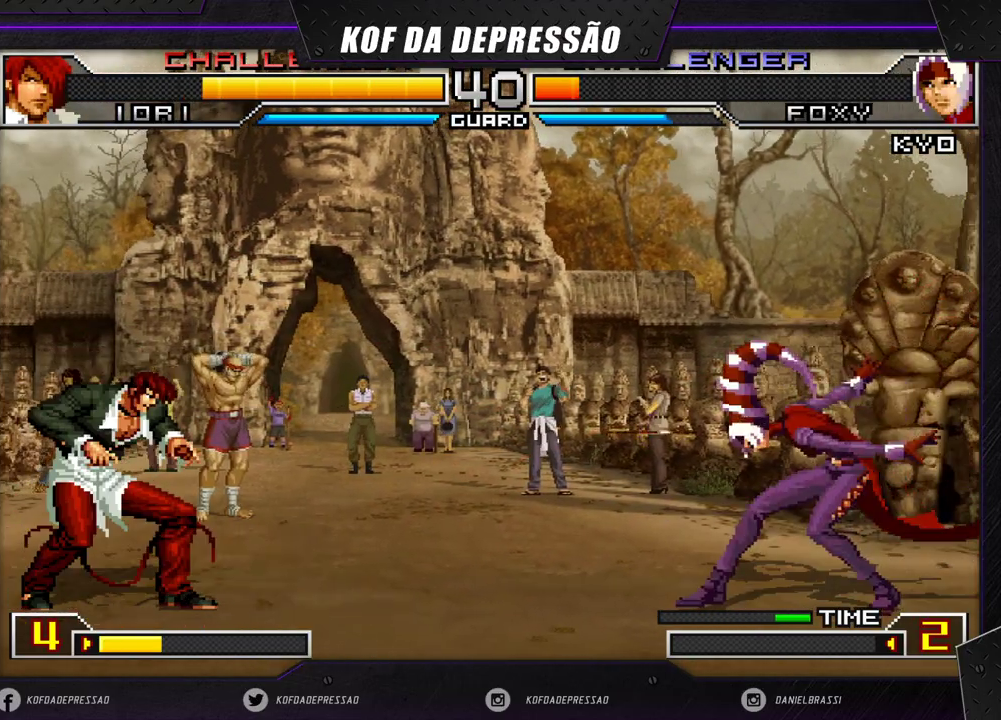
{"buttons": ["CROSS"], "left_stick": "center", "events": [[50, "left_stick", "down"], [117, "left_stick", "left"], [133, "CROSS", "down"], [200, "left_stick", "center"]]}
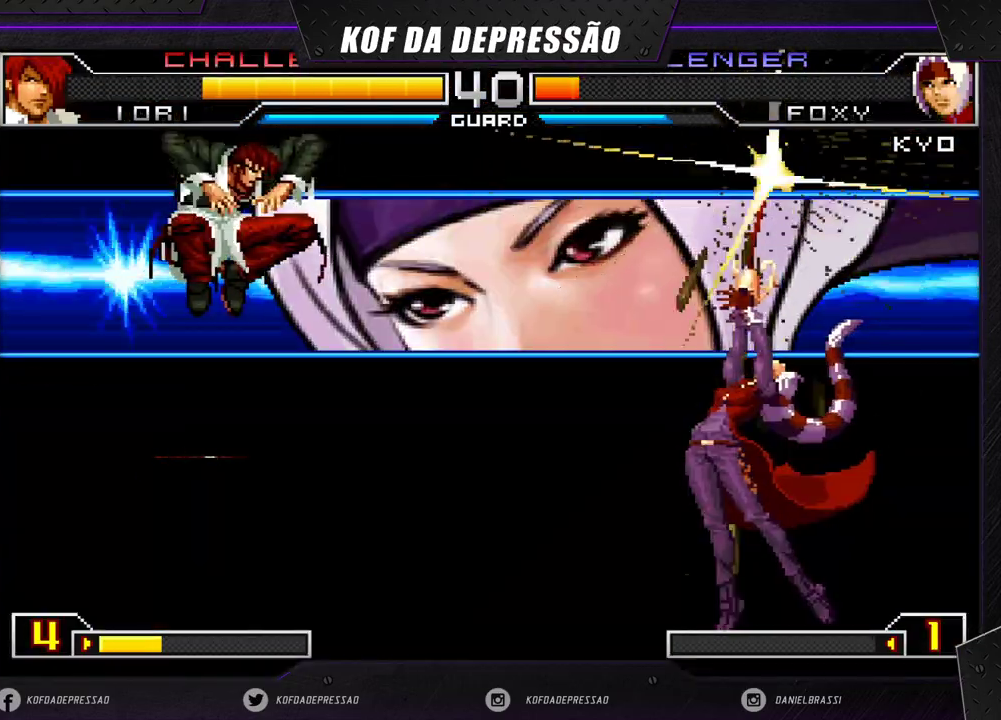
{"buttons": [], "left_stick": "down-right", "events": [[83, "CROSS", "up"], [217, "left_stick", "down-right"]]}
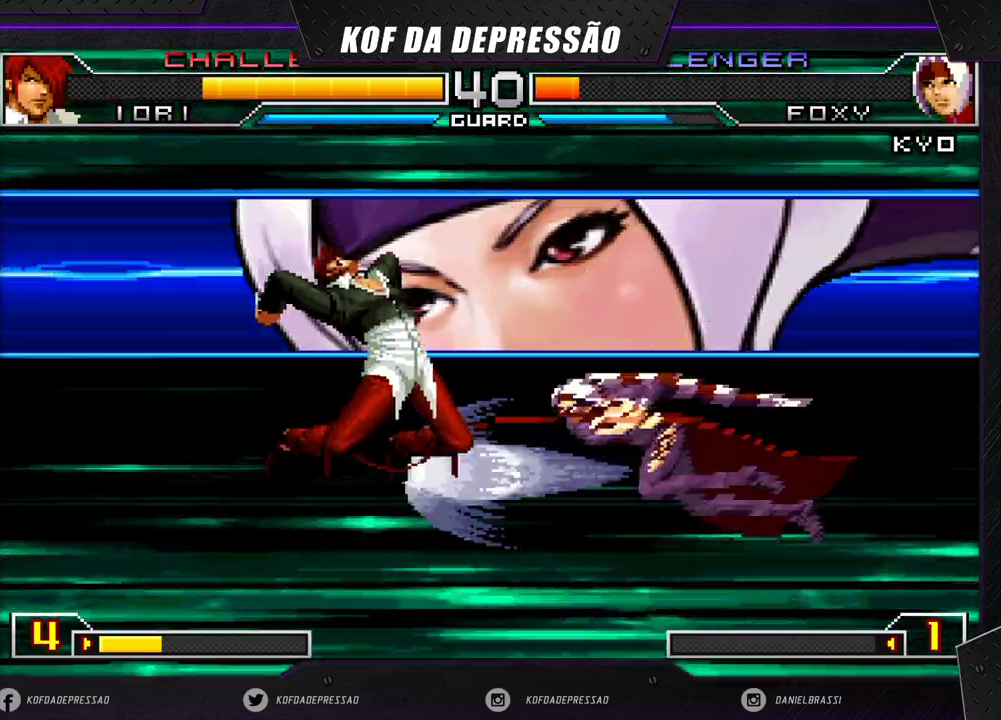
{"buttons": [], "left_stick": "down-right", "events": []}
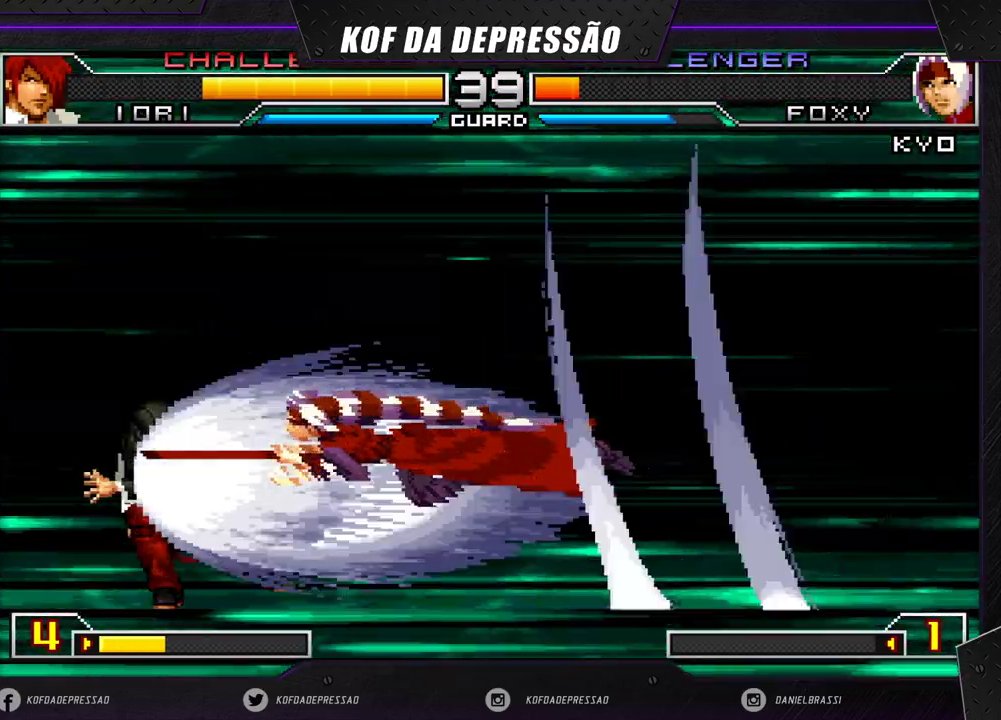
{"buttons": [], "left_stick": "center", "events": [[200, "left_stick", "center"]]}